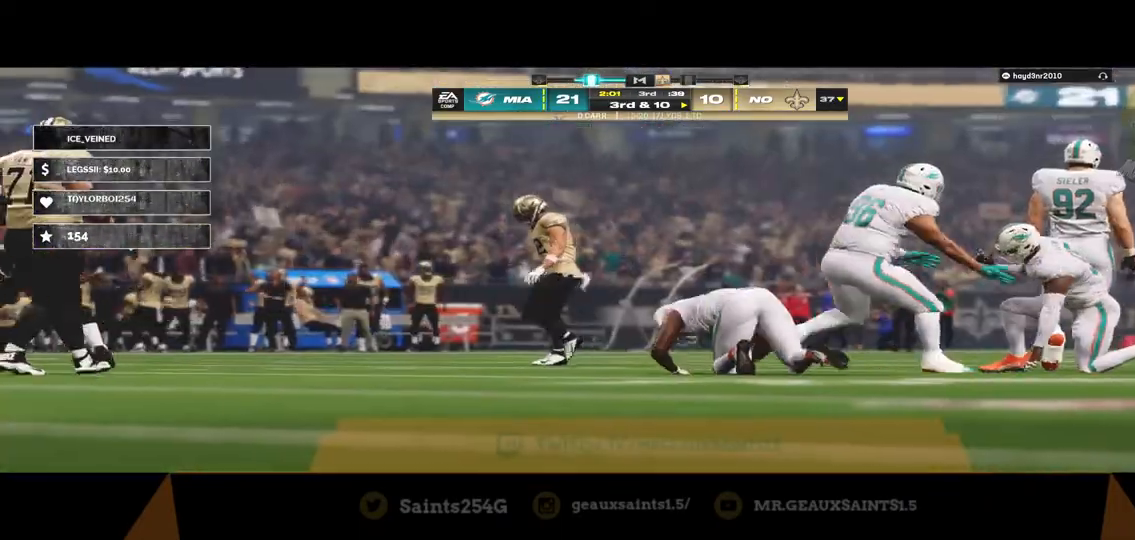
Gameplay with a controller (Xbox layout); each line is a JSON object with the inputs held at the frame after it. "events" lists button and stick changes between this image and that frame as [ms after this image, input, new state], when the widget could be followed in between.
{"buttons": ["Y"], "left_stick": "center", "right_stick": "center", "events": []}
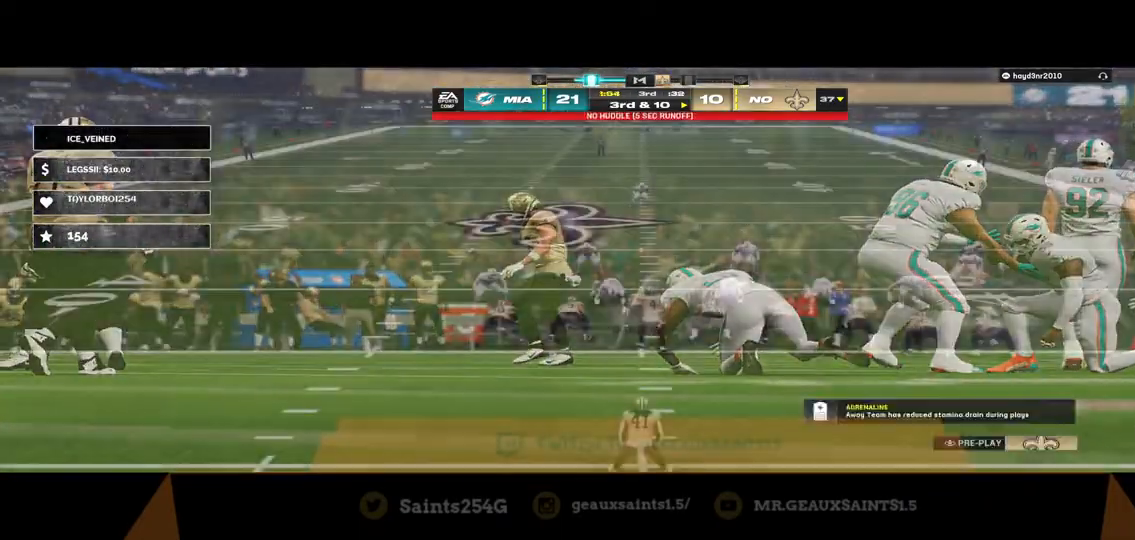
{"buttons": [], "left_stick": "center", "right_stick": "center", "events": [[133, "Y", "up"]]}
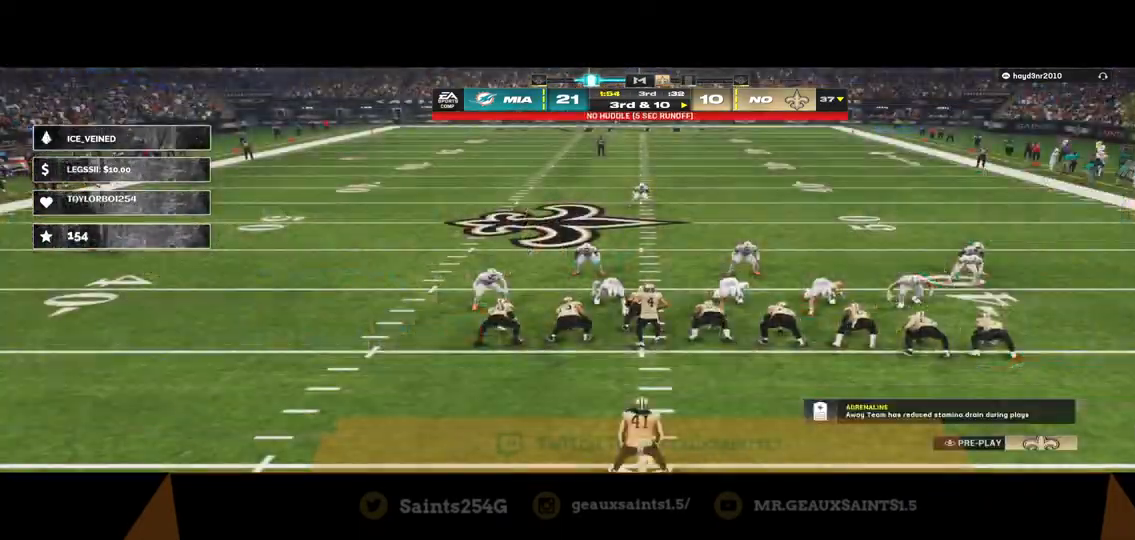
{"buttons": ["R2"], "left_stick": "center", "right_stick": "center", "events": [[67, "R2", "down"]]}
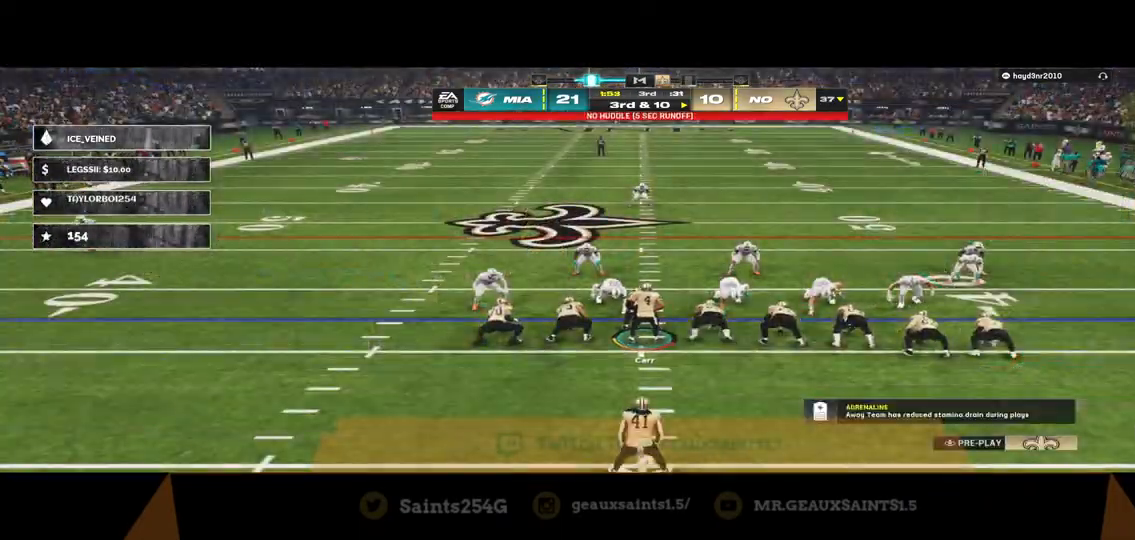
{"buttons": ["R2"], "left_stick": "center", "right_stick": "center", "events": []}
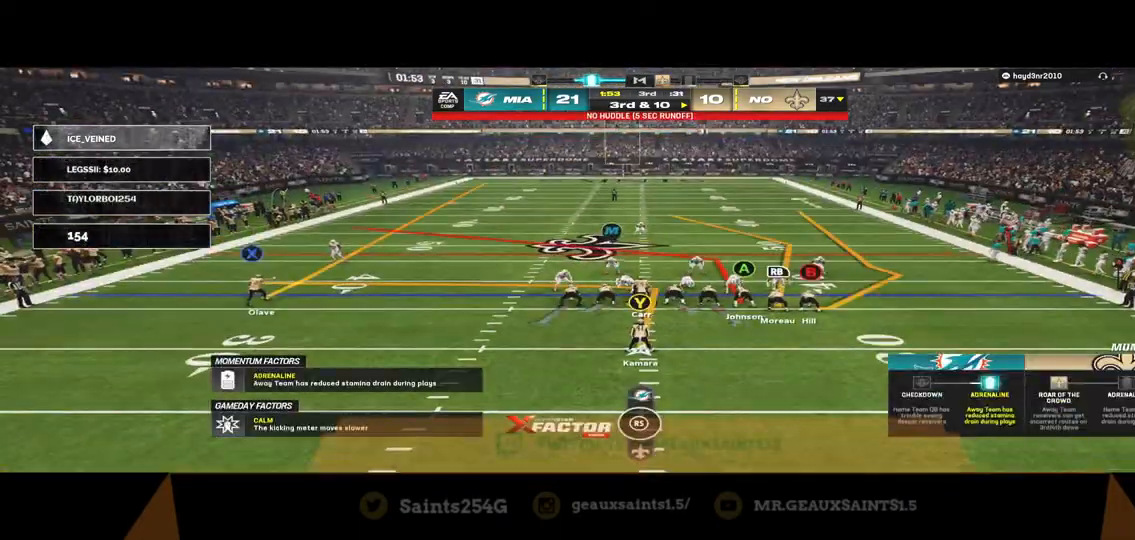
{"buttons": [], "left_stick": "center", "right_stick": "center", "events": [[167, "R2", "up"]]}
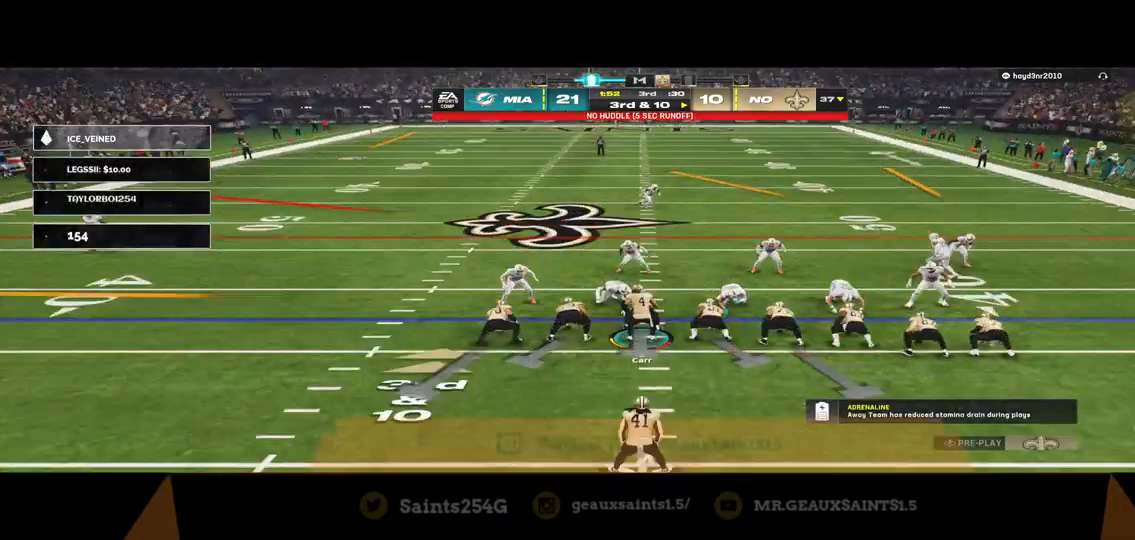
{"buttons": ["A"], "left_stick": "center", "right_stick": "center", "events": [[133, "Y", "down"], [333, "Y", "up"], [467, "A", "down"]]}
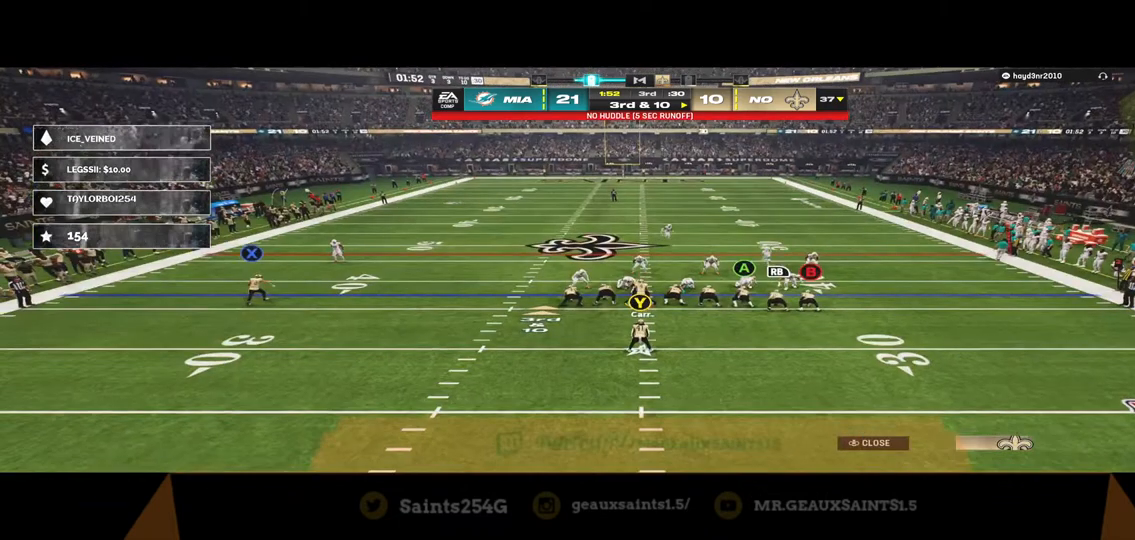
{"buttons": [], "left_stick": "center", "right_stick": "center", "events": [[67, "A", "up"], [233, "right_stick", "down"], [467, "right_stick", "center"]]}
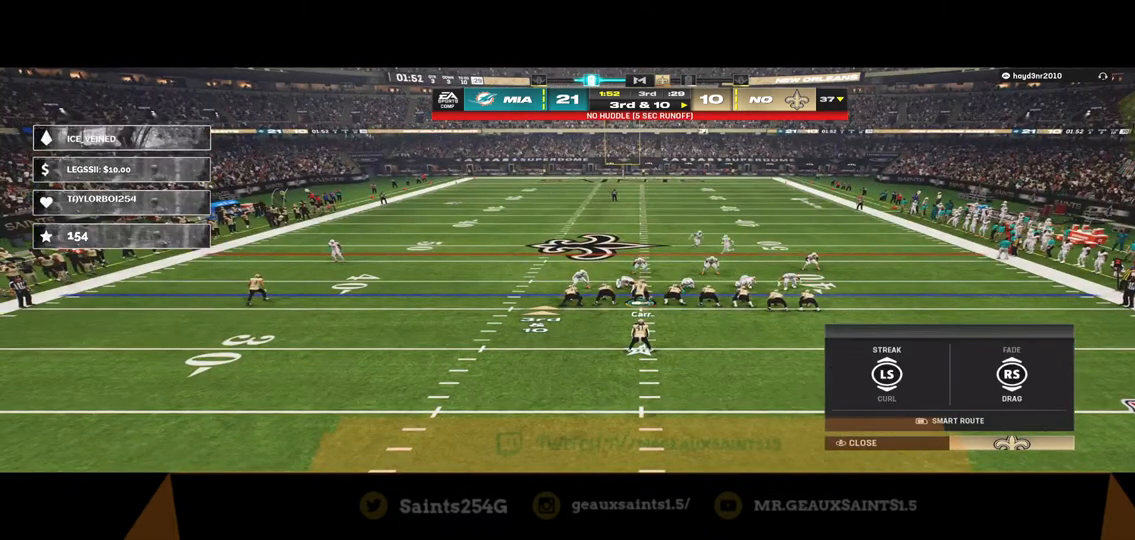
{"buttons": ["R2"], "left_stick": "center", "right_stick": "center", "events": [[33, "R2", "down"], [67, "R2", "up"], [100, "R2", "down"]]}
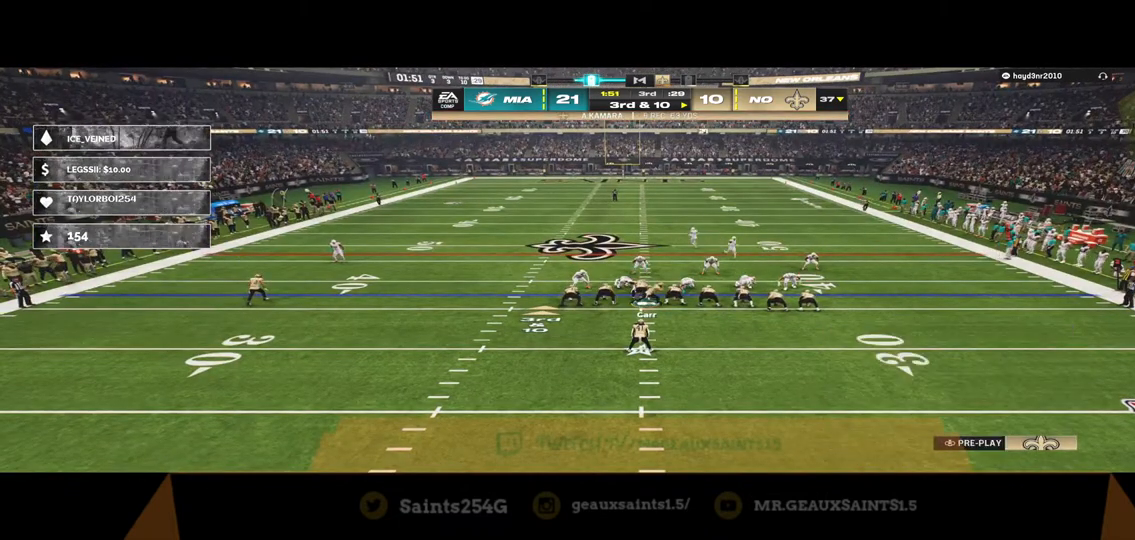
{"buttons": ["R2"], "left_stick": "center", "right_stick": "center", "events": []}
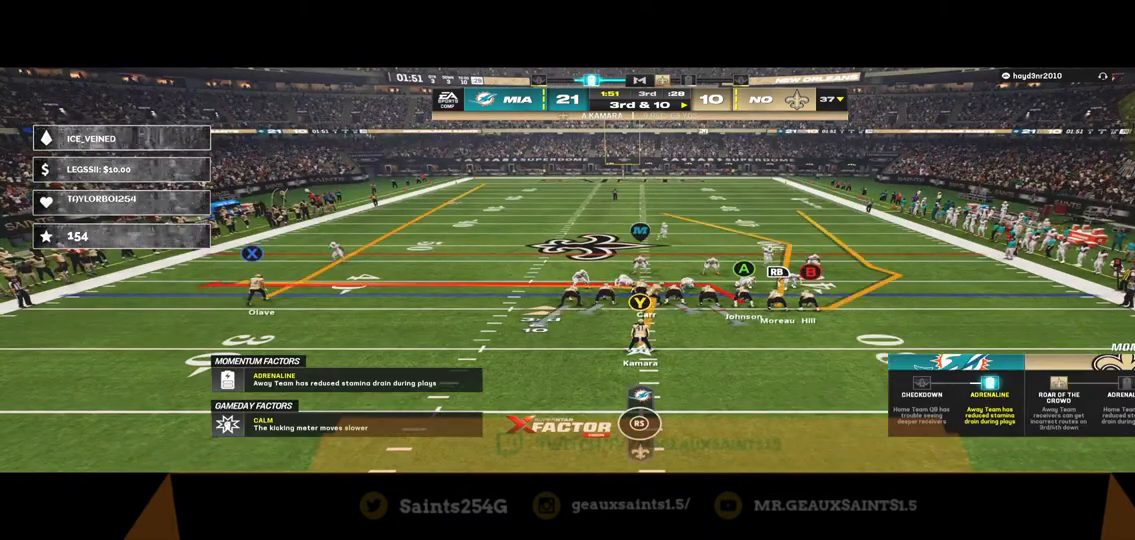
{"buttons": [], "left_stick": "center", "right_stick": "center", "events": [[67, "R2", "up"]]}
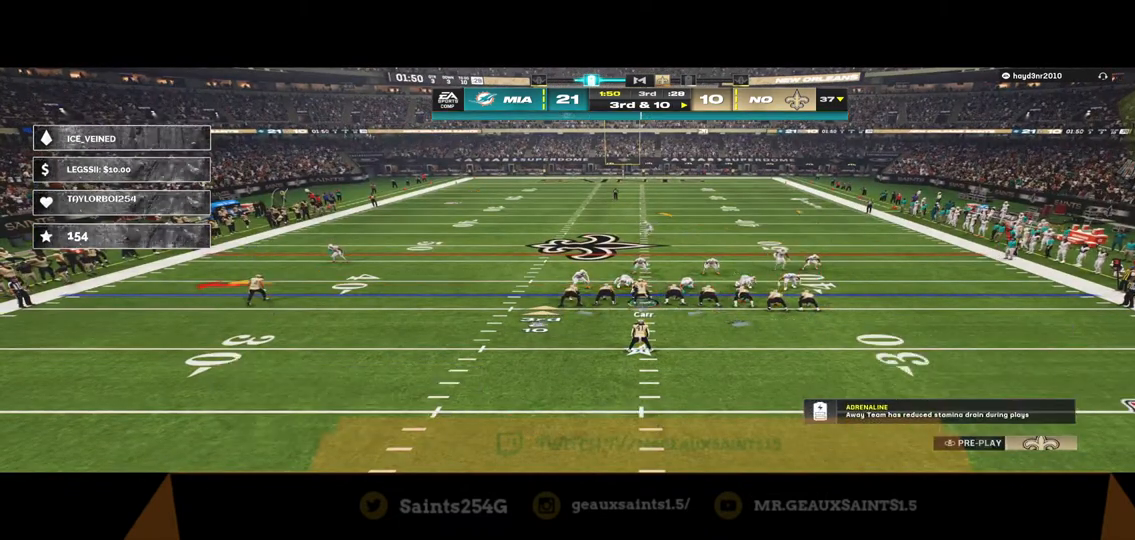
{"buttons": ["Y"], "left_stick": "center", "right_stick": "center", "events": [[100, "Y", "down"], [267, "Y", "up"], [367, "Y", "down"]]}
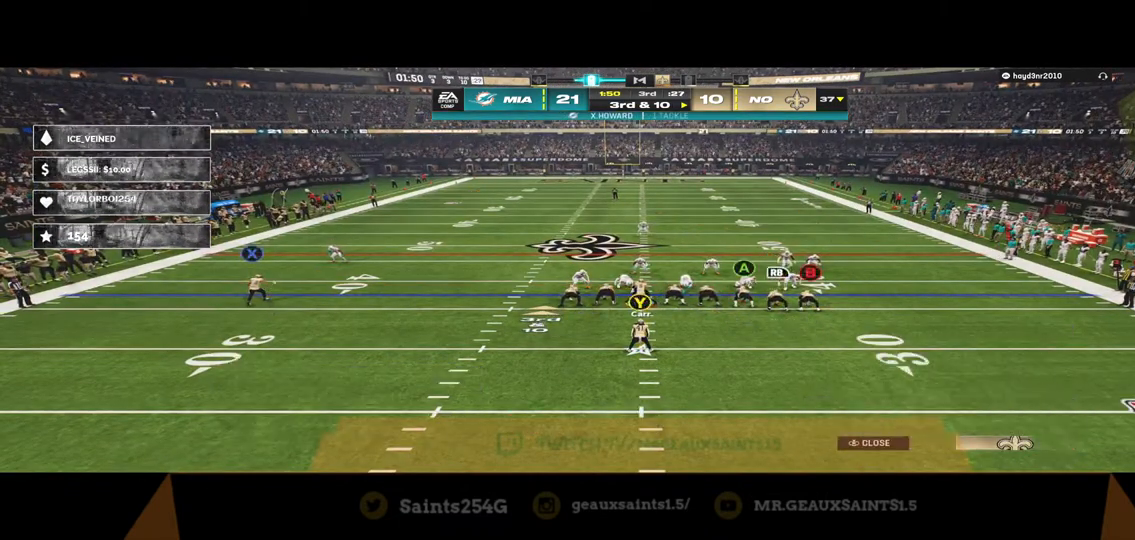
{"buttons": ["R2"], "left_stick": "center", "right_stick": "center", "events": [[33, "Y", "up"], [67, "DPAD_UP", "down"], [200, "DPAD_UP", "up"], [200, "R2", "down"]]}
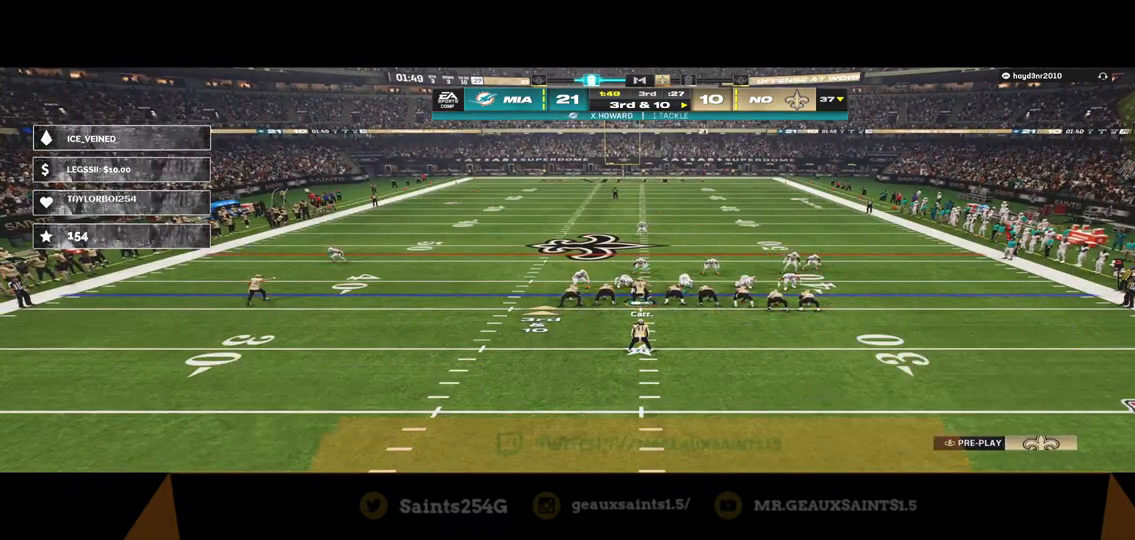
{"buttons": ["R2"], "left_stick": "center", "right_stick": "center", "events": []}
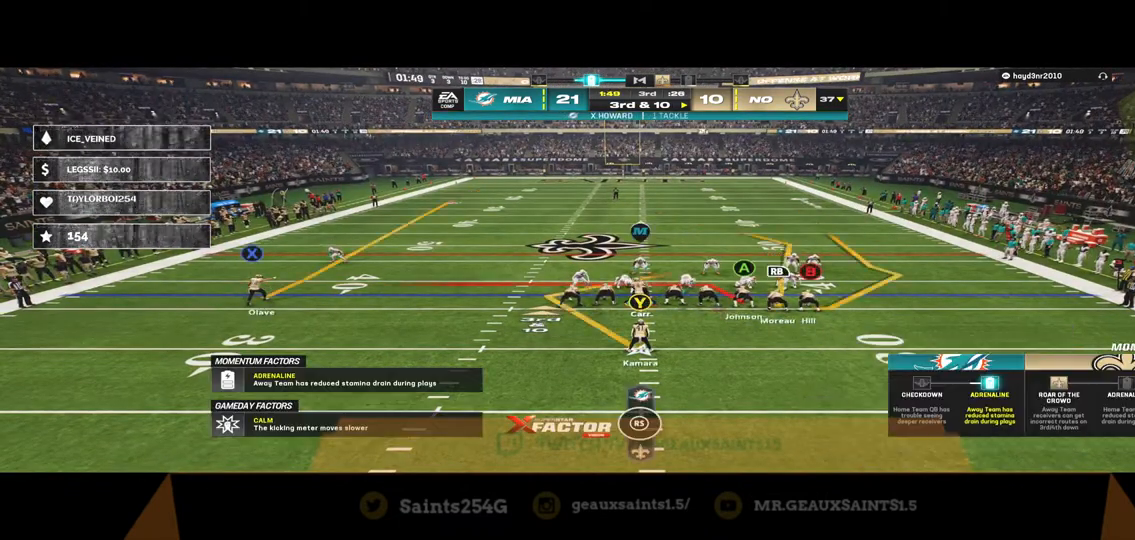
{"buttons": [], "left_stick": "center", "right_stick": "center", "events": [[400, "R2", "up"]]}
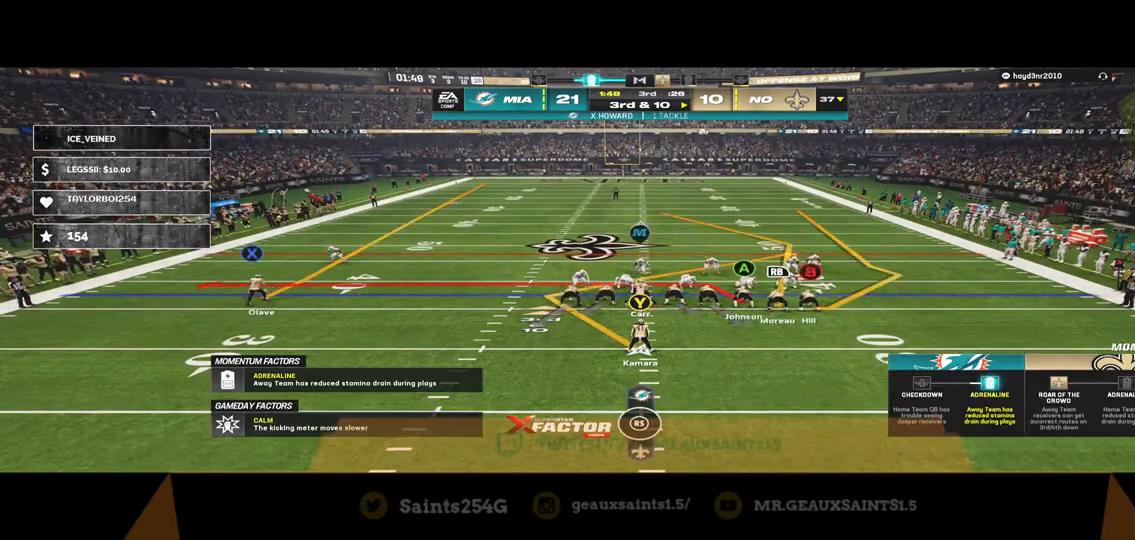
{"buttons": ["A"], "left_stick": "center", "right_stick": "center", "events": [[333, "A", "down"]]}
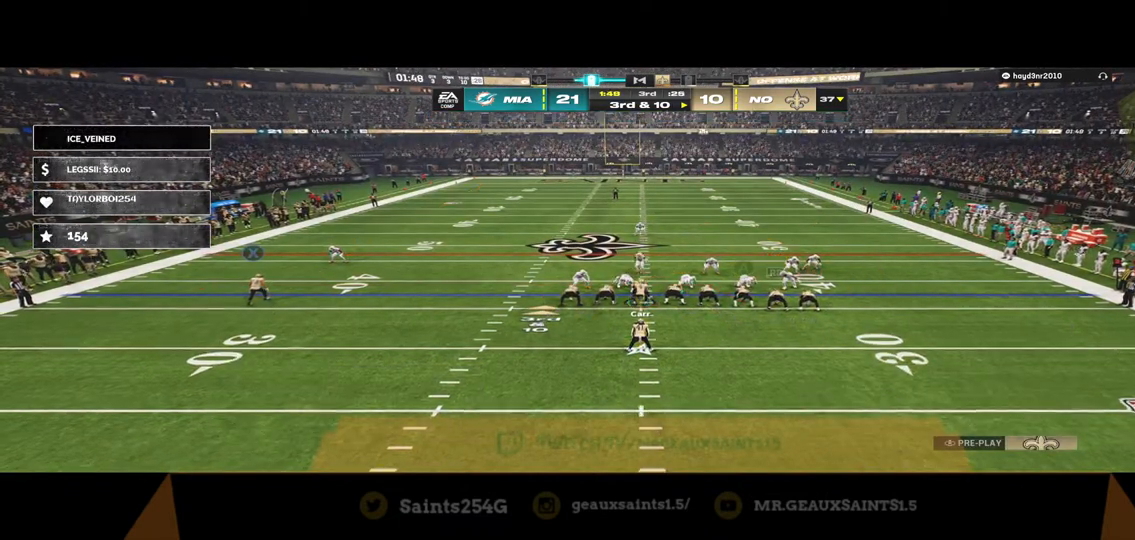
{"buttons": [], "left_stick": "down", "right_stick": "center", "events": [[67, "A", "up"], [67, "left_stick", "down"]]}
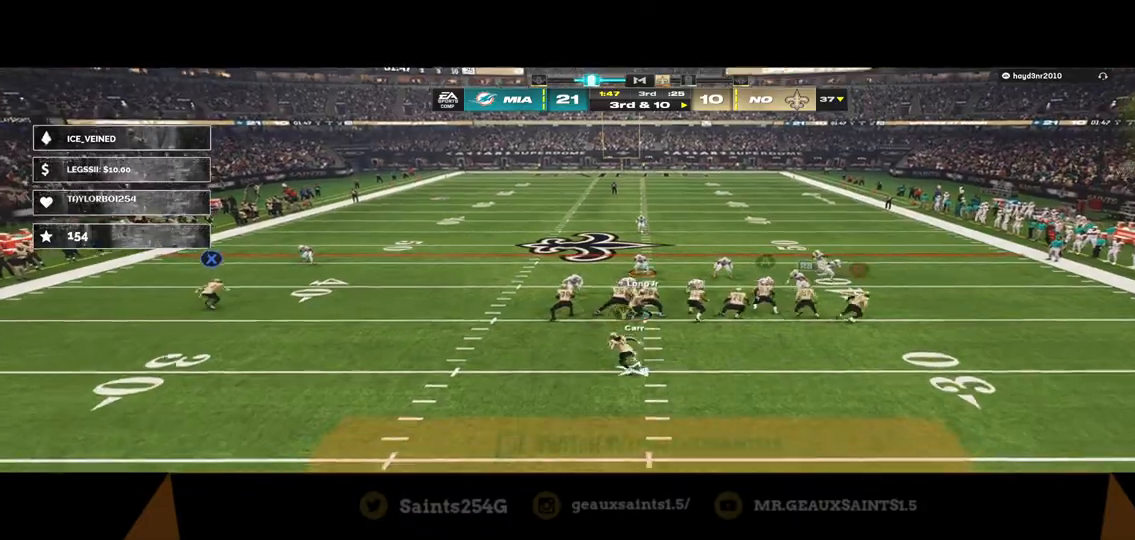
{"buttons": [], "left_stick": "down", "right_stick": "center", "events": []}
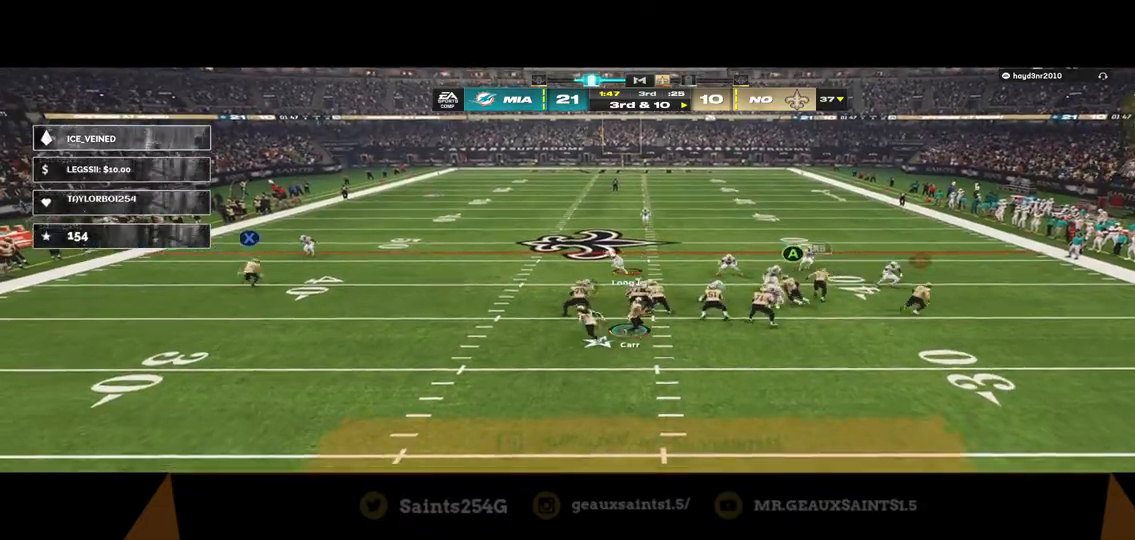
{"buttons": [], "left_stick": "down", "right_stick": "center", "events": []}
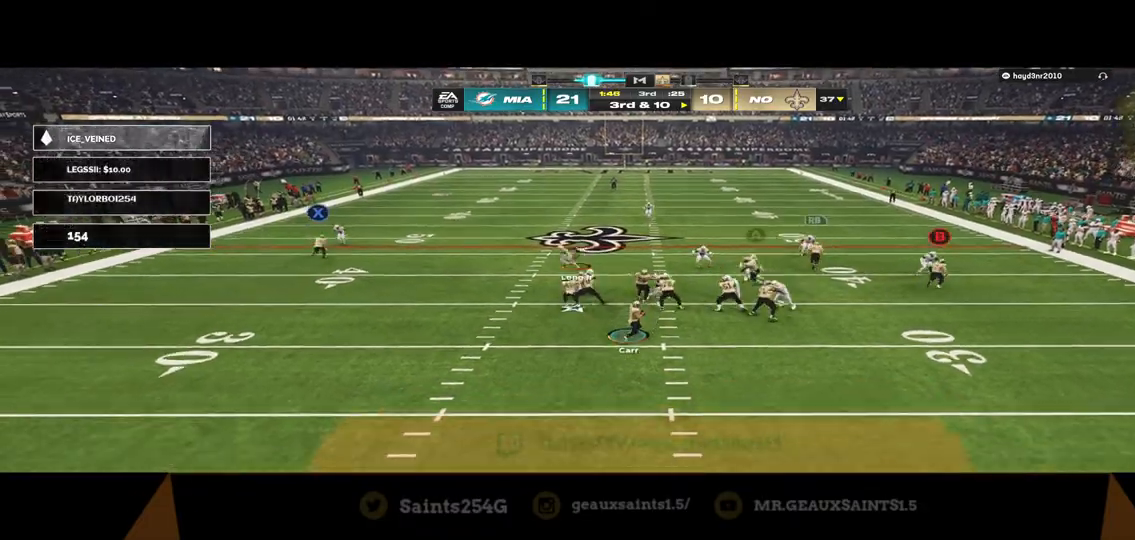
{"buttons": [], "left_stick": "down", "right_stick": "center", "events": []}
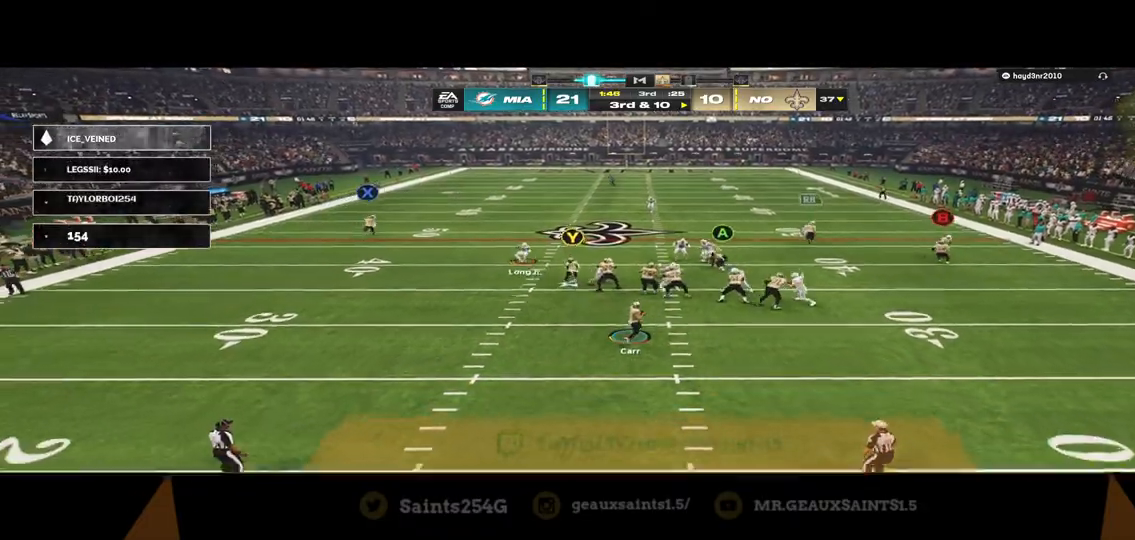
{"buttons": [], "left_stick": "down", "right_stick": "center", "events": []}
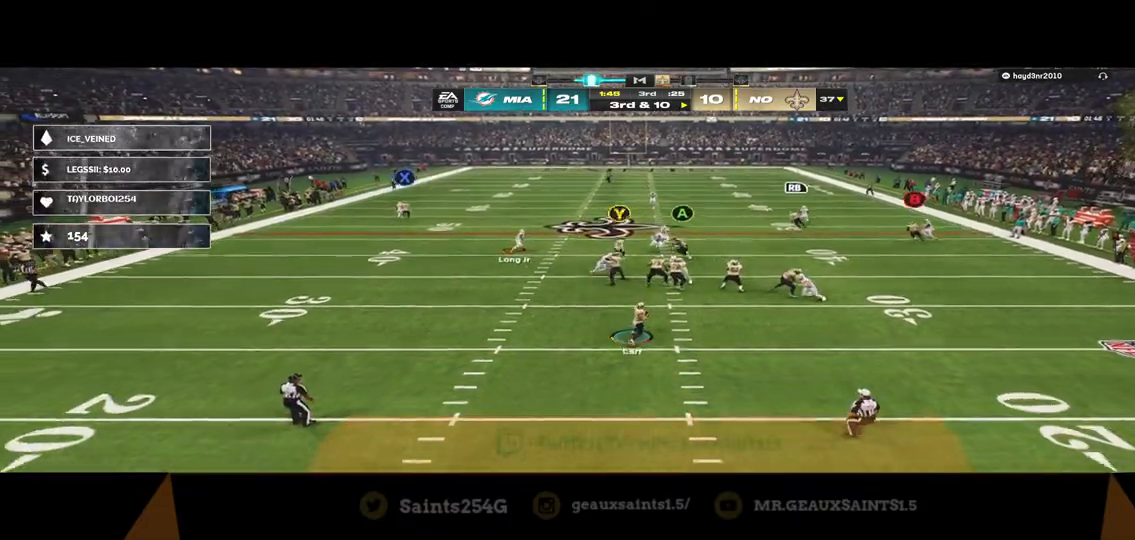
{"buttons": [], "left_stick": "down-right", "right_stick": "center", "events": [[333, "left_stick", "down-right"]]}
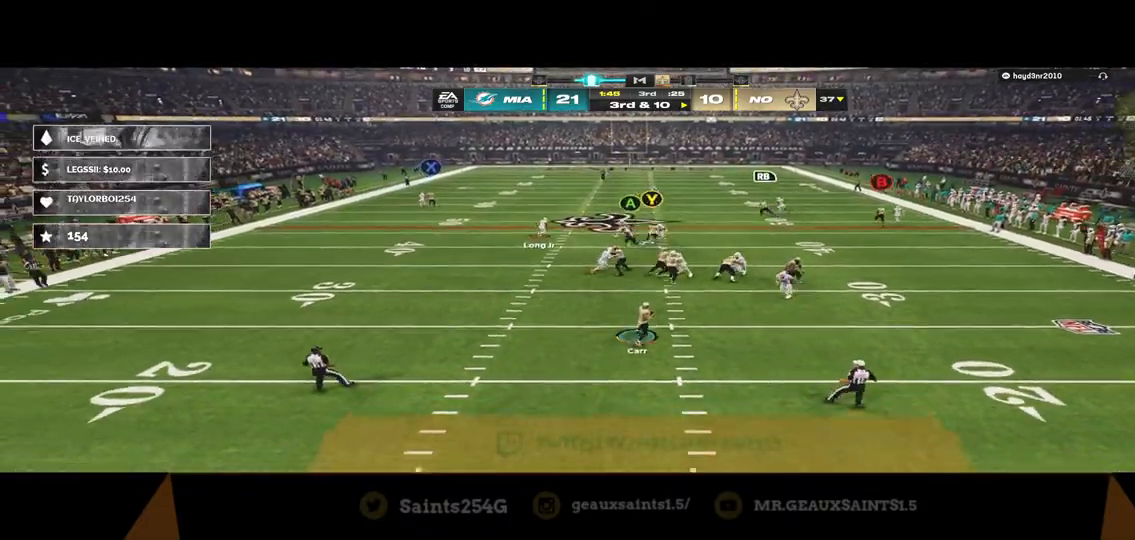
{"buttons": ["Y"], "left_stick": "up-right", "right_stick": "center", "events": [[167, "Y", "down"], [300, "left_stick", "right"], [433, "left_stick", "up-right"]]}
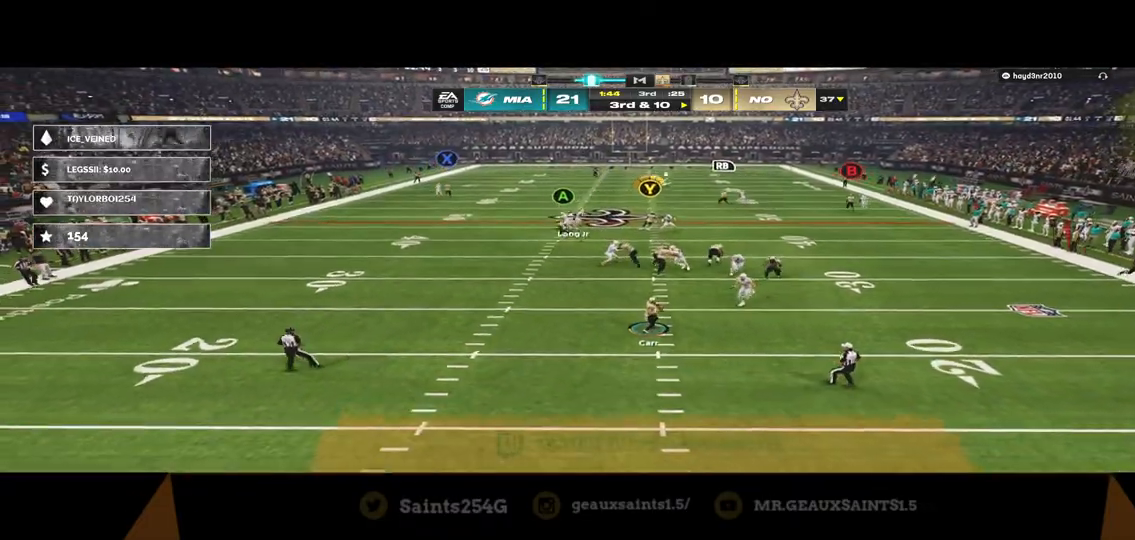
{"buttons": ["Y"], "left_stick": "up-right", "right_stick": "center", "events": [[200, "L3", "down"], [500, "L3", "up"]]}
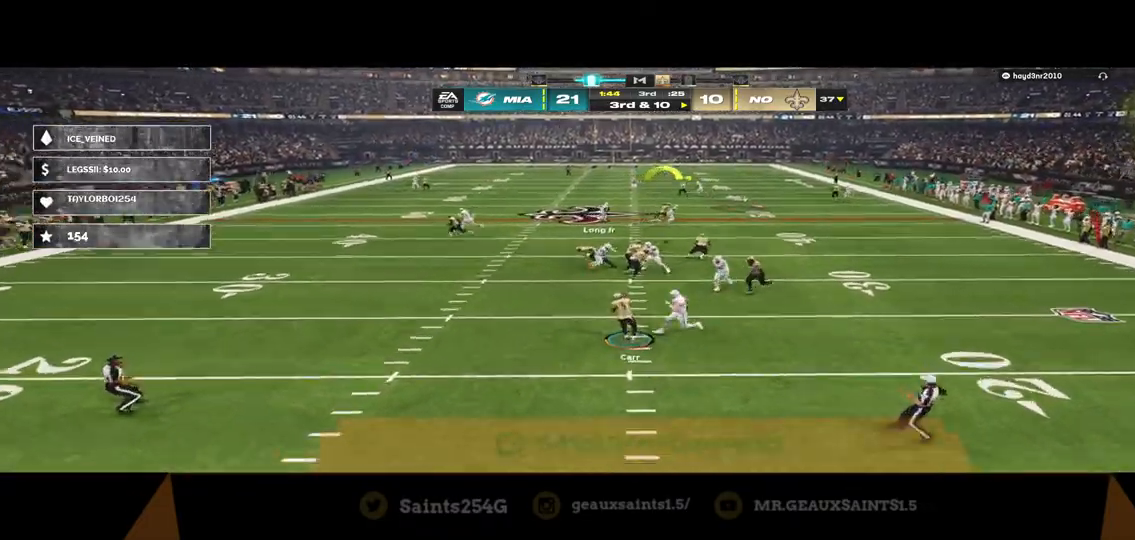
{"buttons": [], "left_stick": "up-right", "right_stick": "center", "events": [[67, "Y", "up"]]}
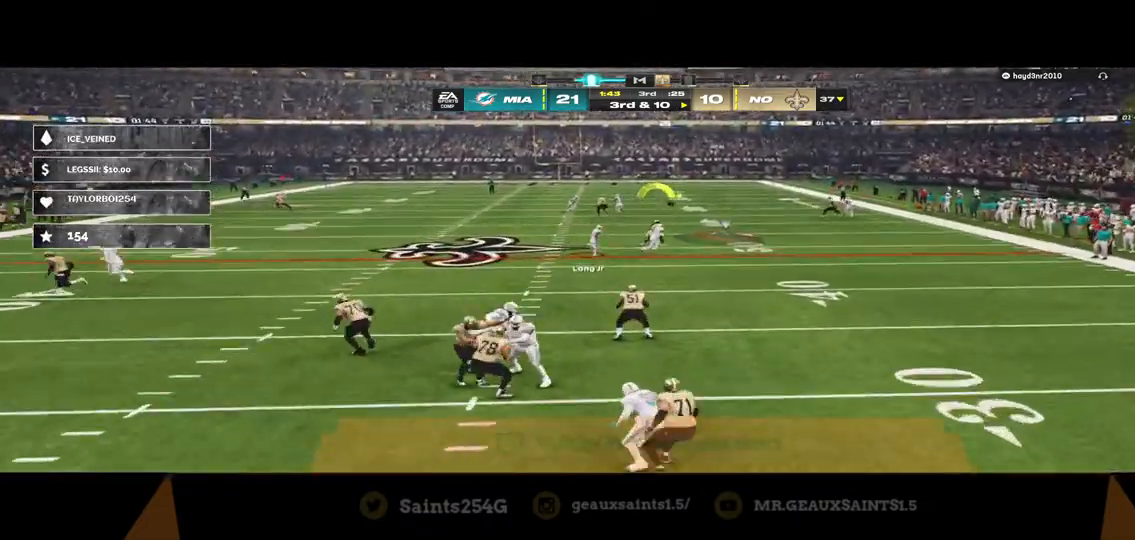
{"buttons": [], "left_stick": "right", "right_stick": "center", "events": [[367, "left_stick", "right"]]}
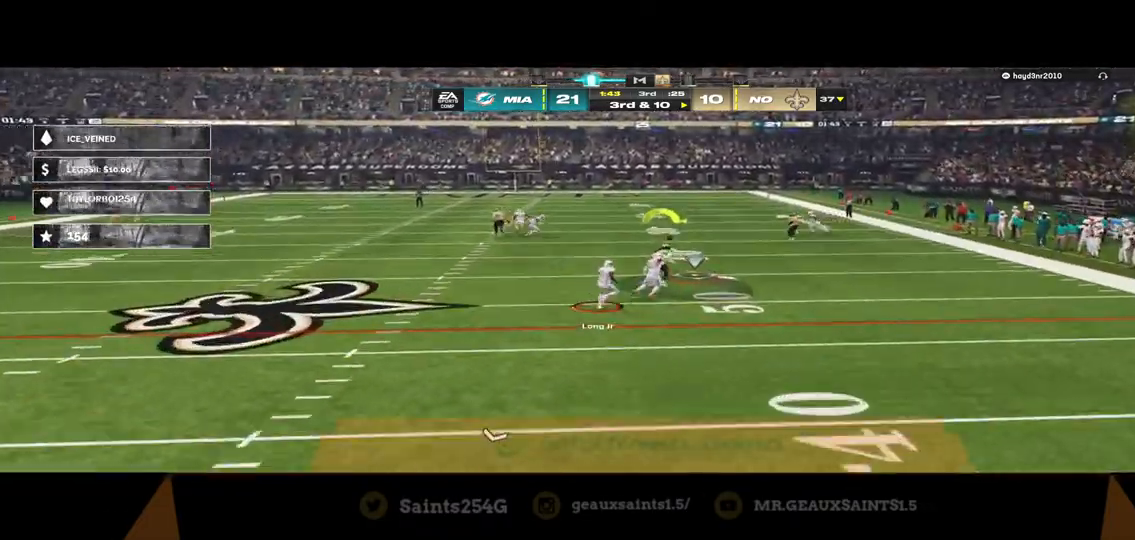
{"buttons": [], "left_stick": "up-right", "right_stick": "center", "events": [[300, "left_stick", "center"], [500, "left_stick", "up-right"]]}
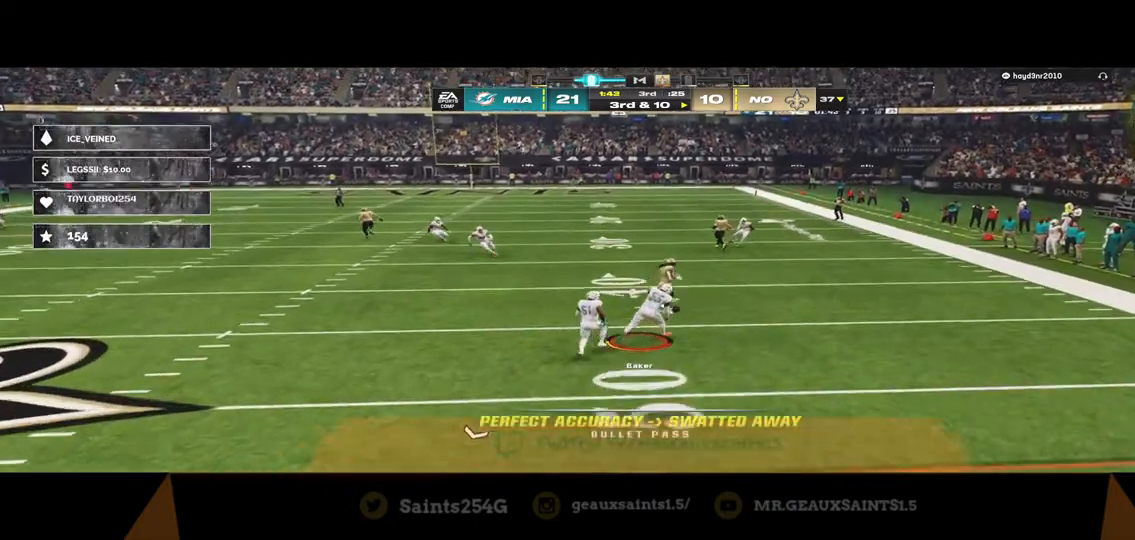
{"buttons": [], "left_stick": "center", "right_stick": "center", "events": [[333, "A", "down"], [333, "left_stick", "center"], [467, "A", "up"]]}
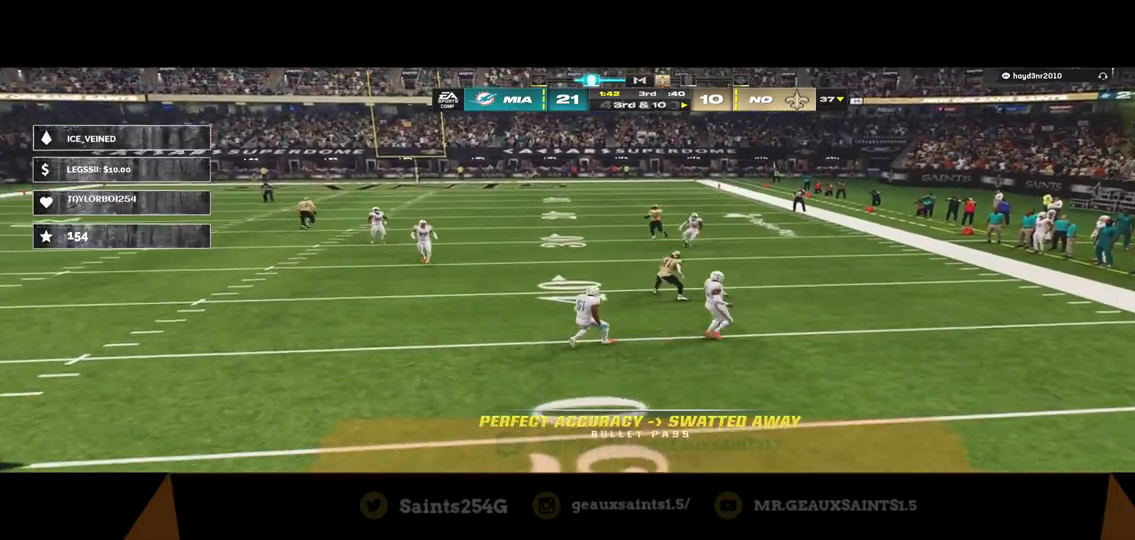
{"buttons": [], "left_stick": "center", "right_stick": "center", "events": [[33, "A", "down"], [133, "A", "up"], [333, "A", "down"], [367, "A", "up"]]}